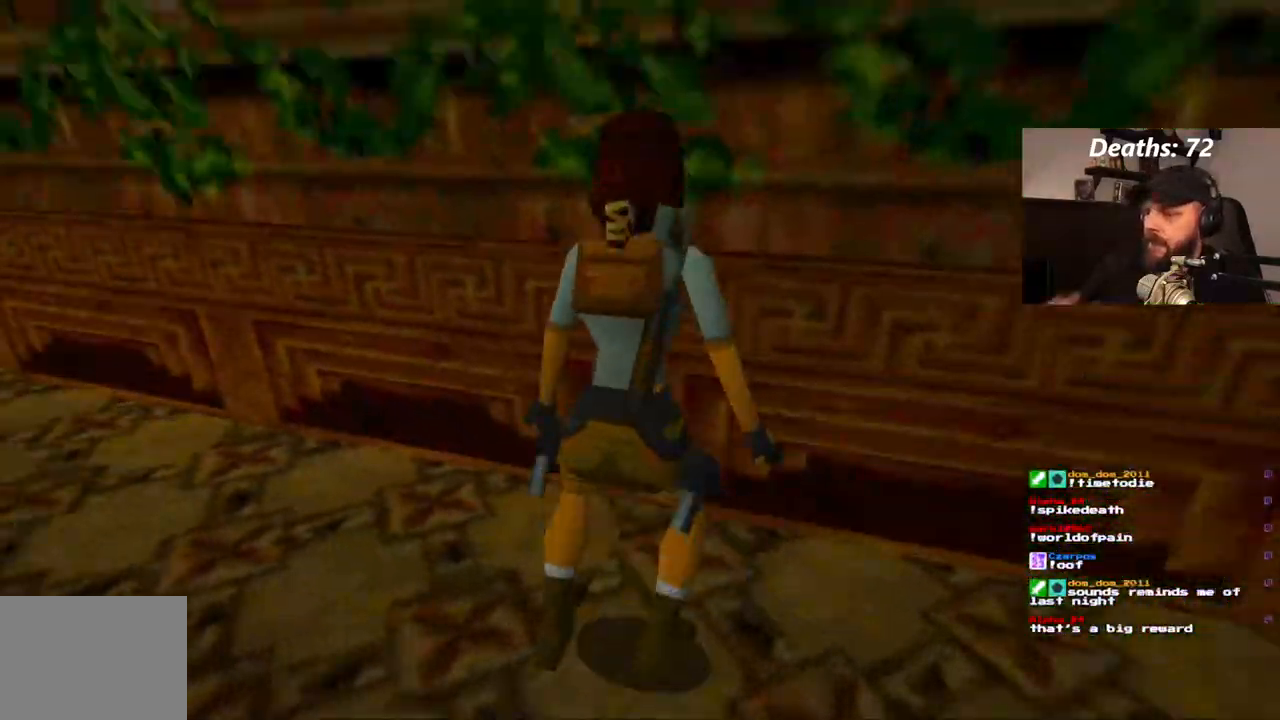
Gameplay with a controller (PlayStation layout); each line is a JSON object with the inputs held at the frame after it (dt_ms = milliseconds from this image to that frame). "events" lists button and stick changes between this image and that frame as [ms after this image, input, new state], when the widget could be followed in between. Not read: HOME L3 R3 SELECT START TRIANGLE.
{"dt_ms": 500, "buttons": ["DPAD_LEFT"], "left_stick": "center", "right_stick": "center", "events": []}
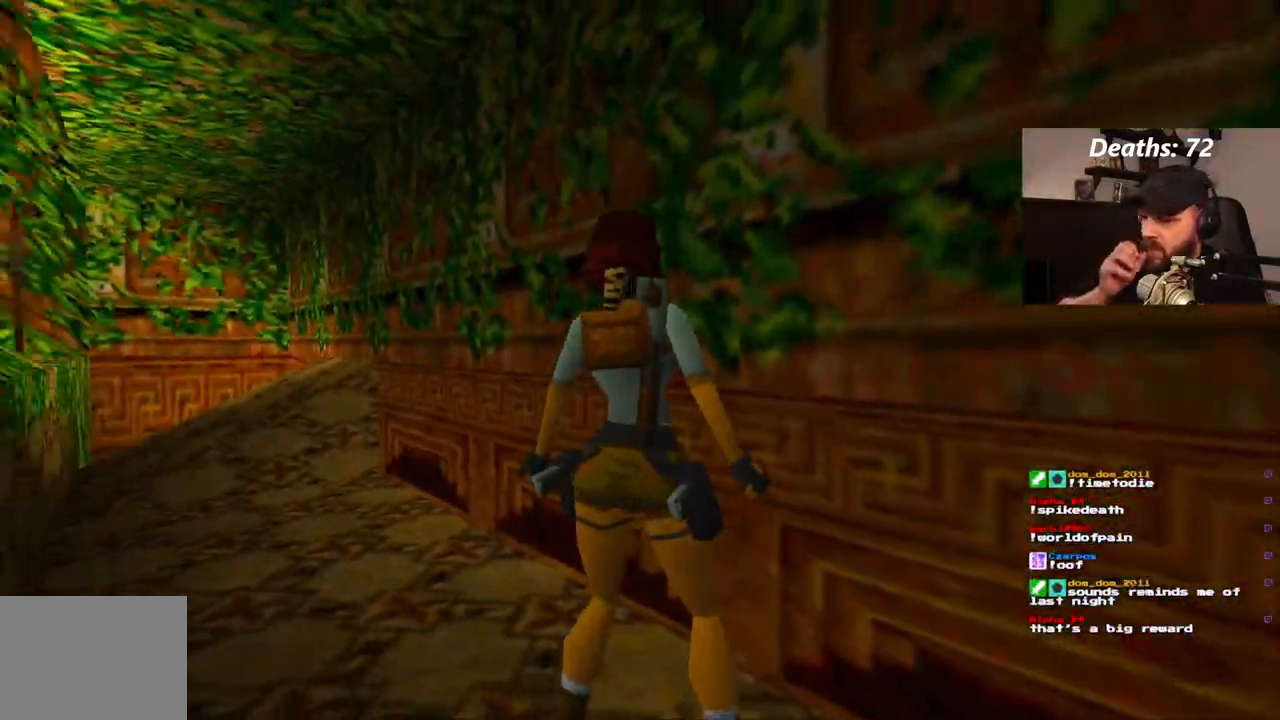
{"dt_ms": 500, "buttons": ["DPAD_UP"], "left_stick": "center", "right_stick": "center", "events": [[267, "DPAD_LEFT", "up"], [400, "DPAD_UP", "down"]]}
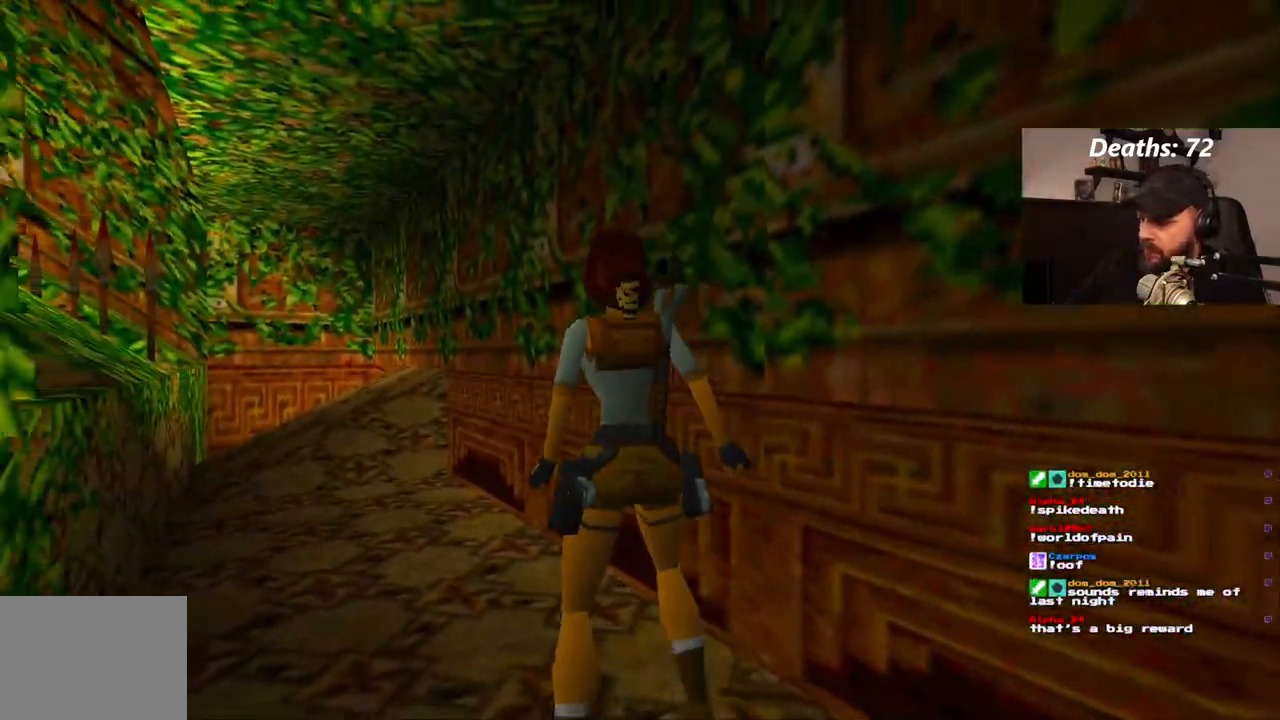
{"dt_ms": 500, "buttons": [], "left_stick": "center", "right_stick": "center", "events": [[483, "DPAD_UP", "up"]]}
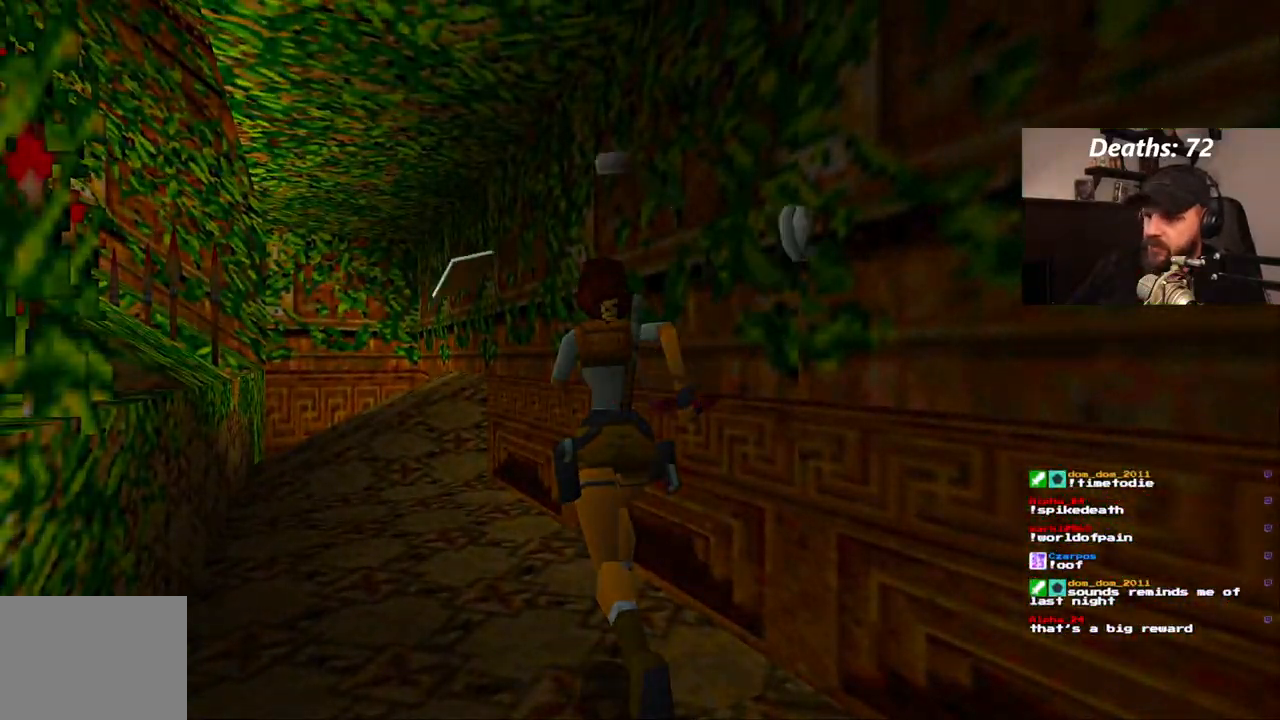
{"dt_ms": 500, "buttons": [], "left_stick": "center", "right_stick": "center", "events": []}
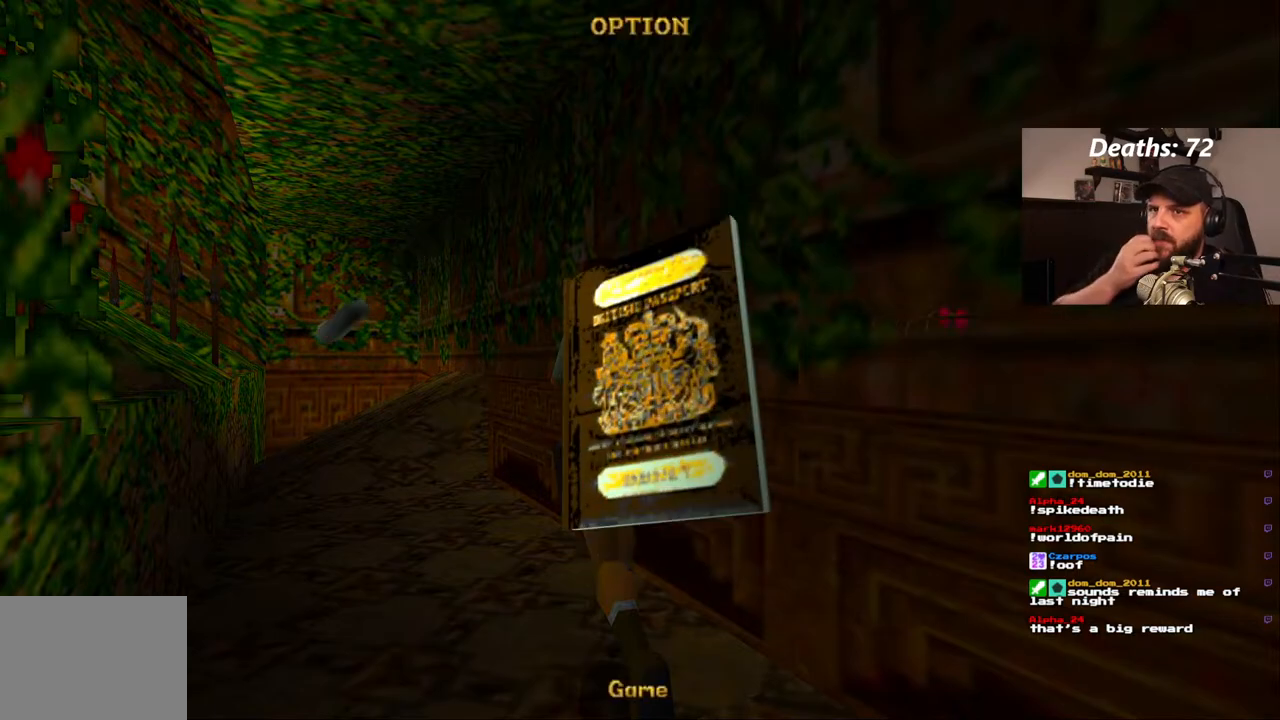
{"dt_ms": 500, "buttons": [], "left_stick": "center", "right_stick": "center", "events": []}
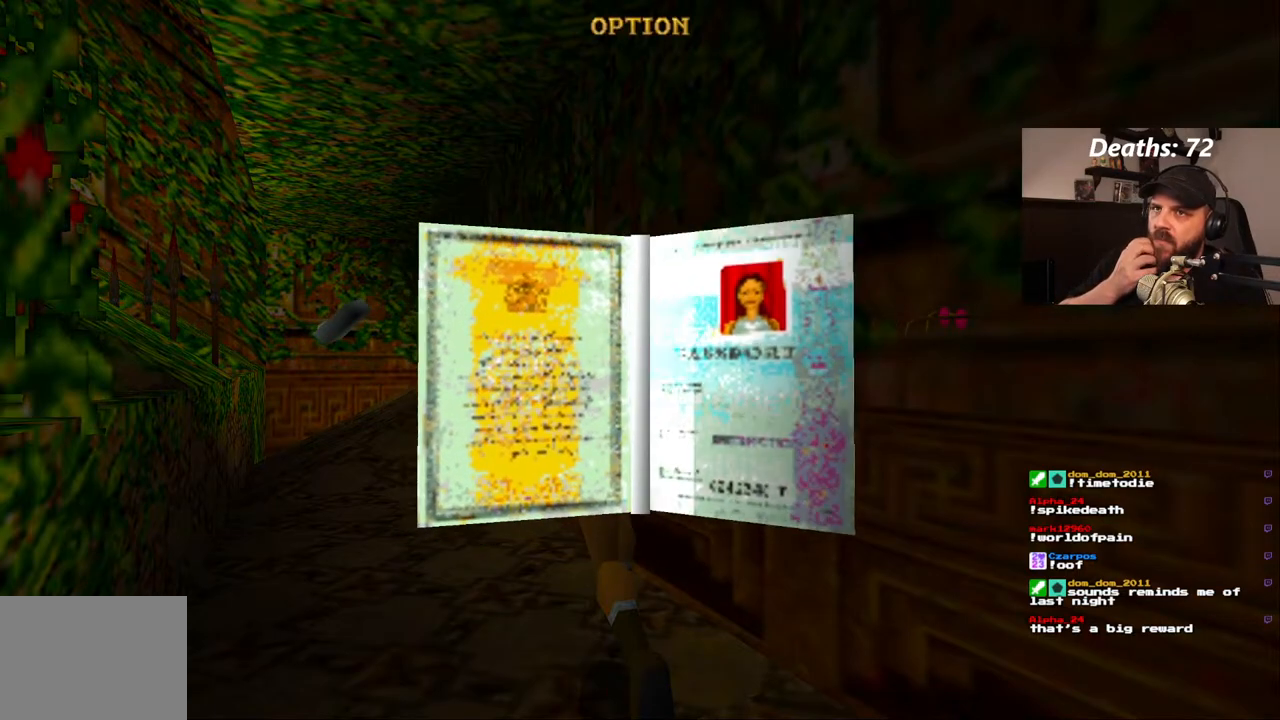
{"dt_ms": 500, "buttons": [], "left_stick": "center", "right_stick": "center", "events": []}
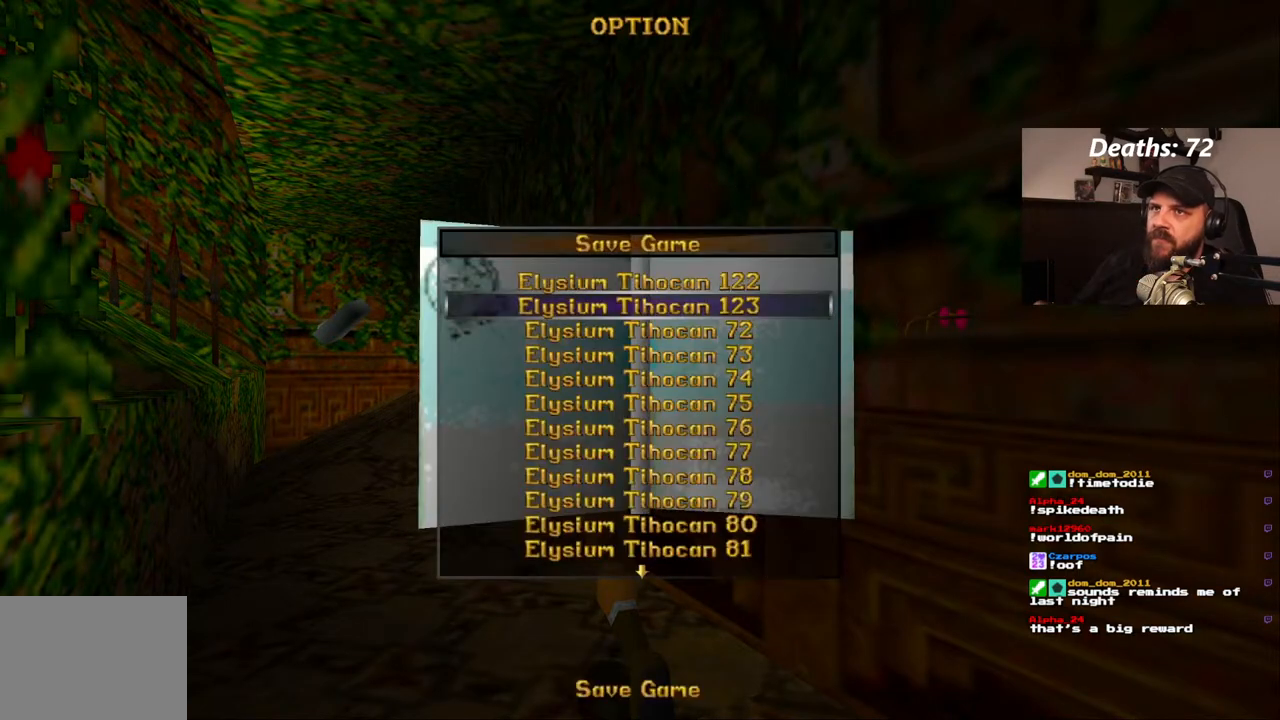
{"dt_ms": 500, "buttons": [], "left_stick": "center", "right_stick": "center", "events": []}
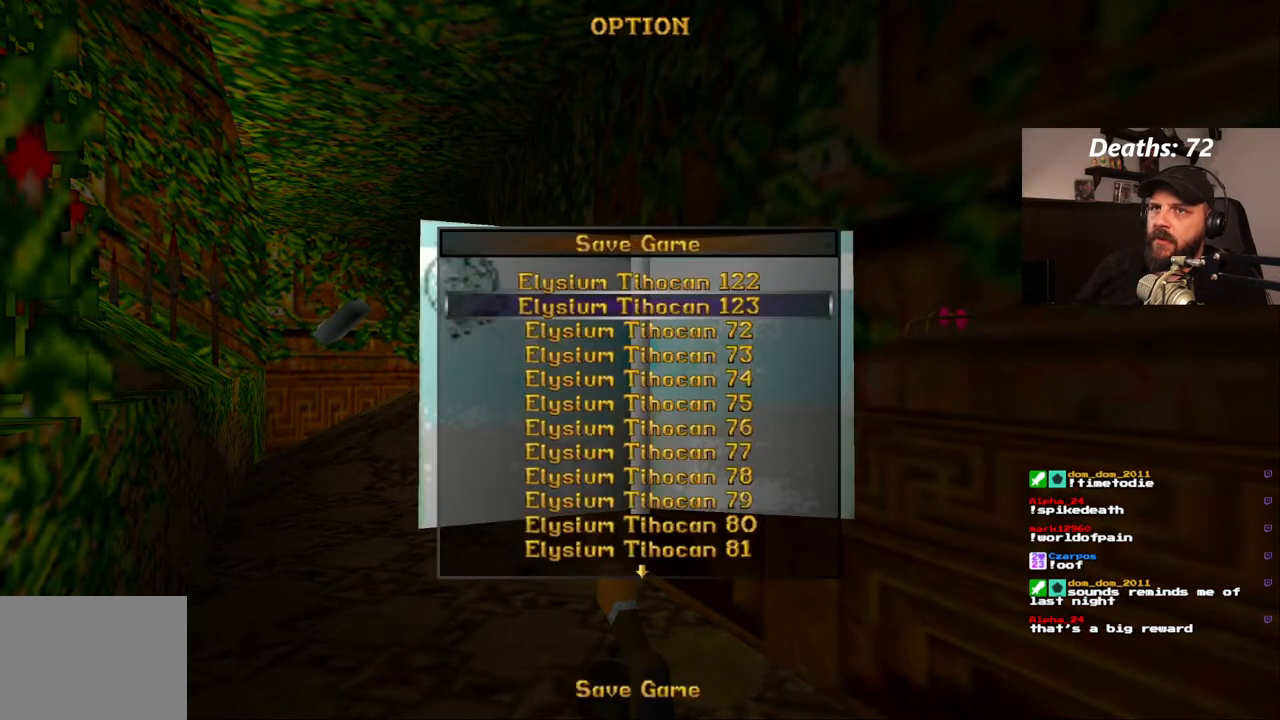
{"dt_ms": 500, "buttons": [], "left_stick": "center", "right_stick": "center", "events": []}
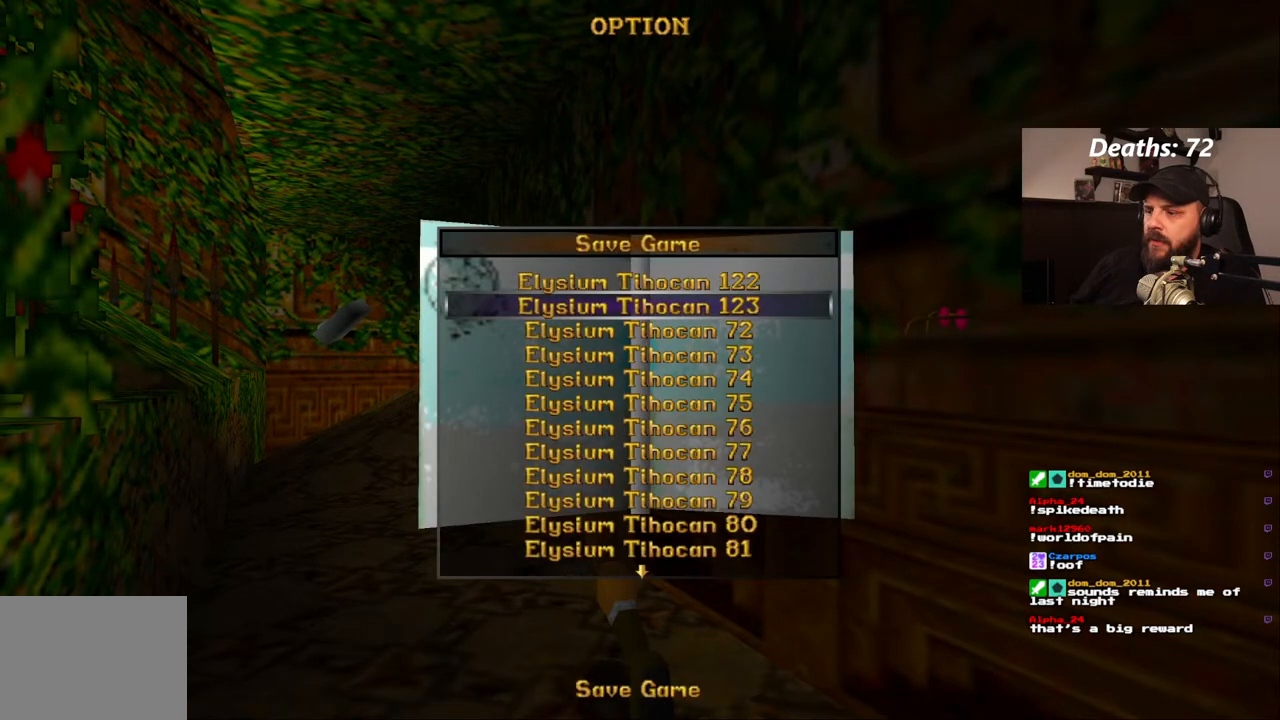
{"dt_ms": 500, "buttons": ["CROSS"], "left_stick": "center", "right_stick": "center", "events": [[167, "DPAD_DOWN", "down"], [267, "DPAD_DOWN", "up"], [400, "CROSS", "down"]]}
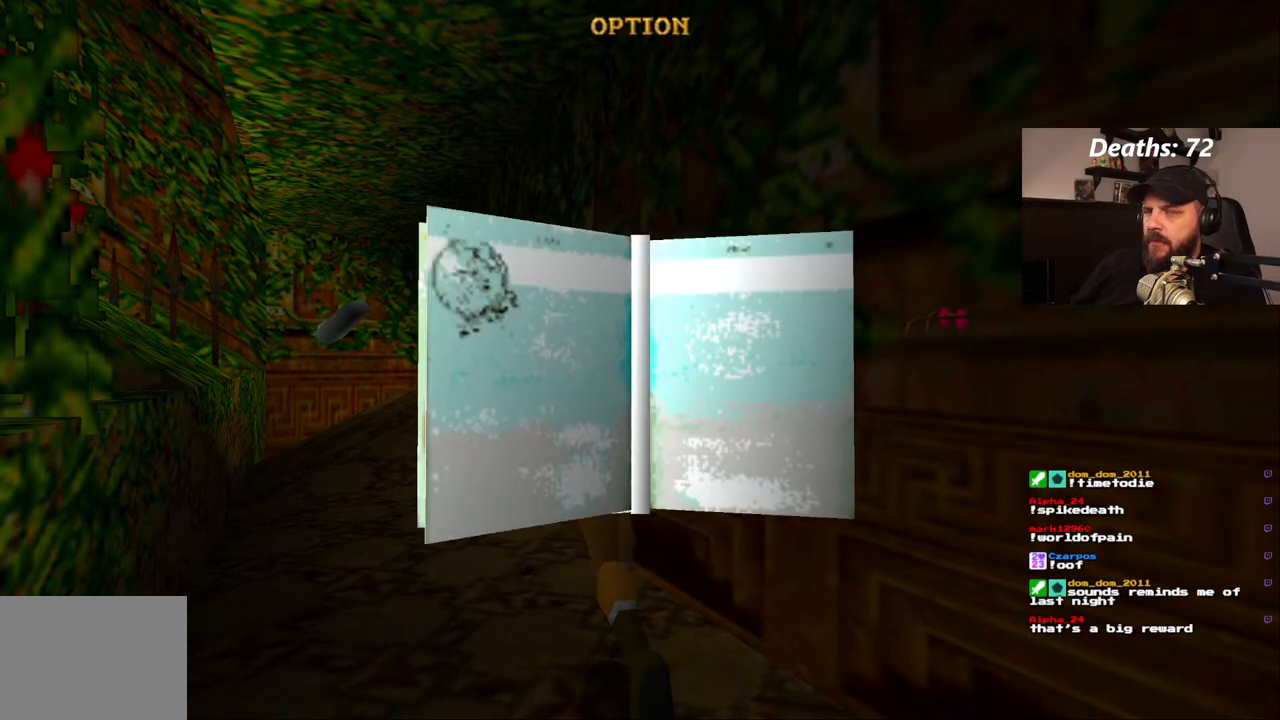
{"dt_ms": 500, "buttons": [], "left_stick": "center", "right_stick": "center", "events": [[33, "CROSS", "up"]]}
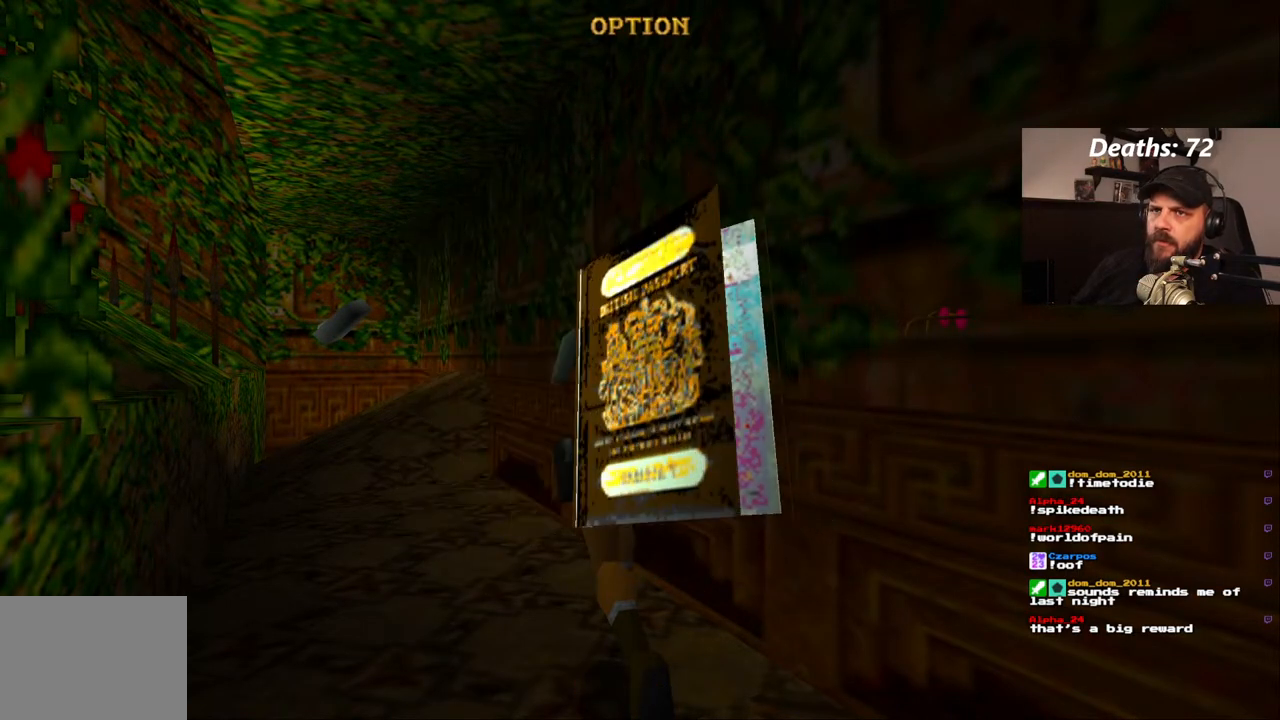
{"dt_ms": 500, "buttons": [], "left_stick": "center", "right_stick": "center", "events": []}
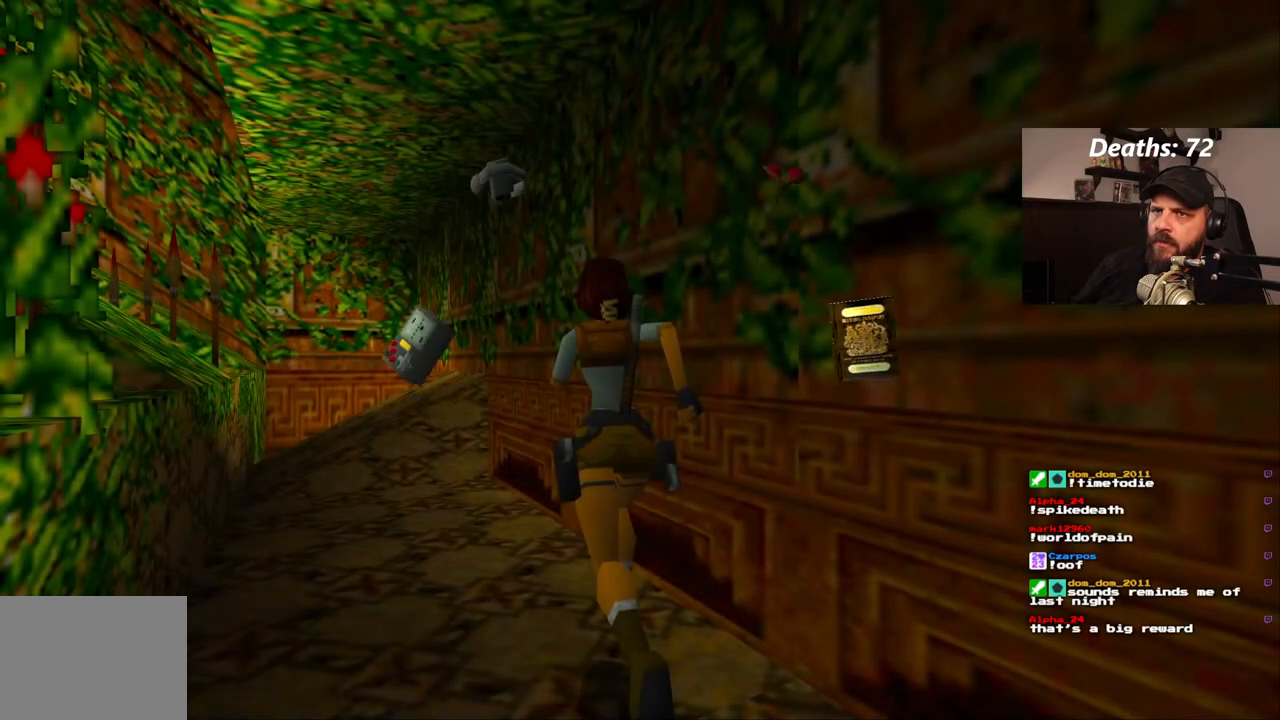
{"dt_ms": 1000, "buttons": ["DPAD_UP"], "left_stick": "center", "right_stick": "center", "events": [[317, "DPAD_UP", "down"], [483, "DPAD_LEFT", "down"], [967, "DPAD_LEFT", "up"]]}
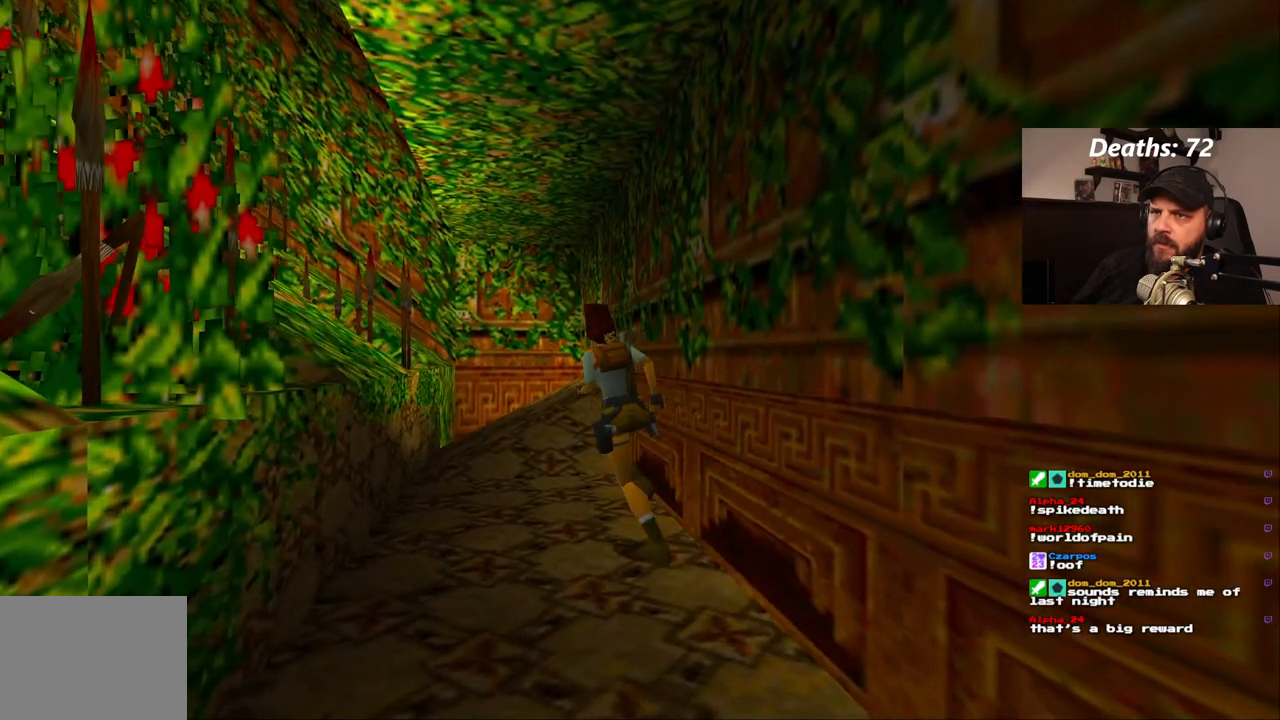
{"dt_ms": 500, "buttons": ["DPAD_UP", "DPAD_RIGHT"], "left_stick": "center", "right_stick": "center", "events": [[483, "DPAD_RIGHT", "down"]]}
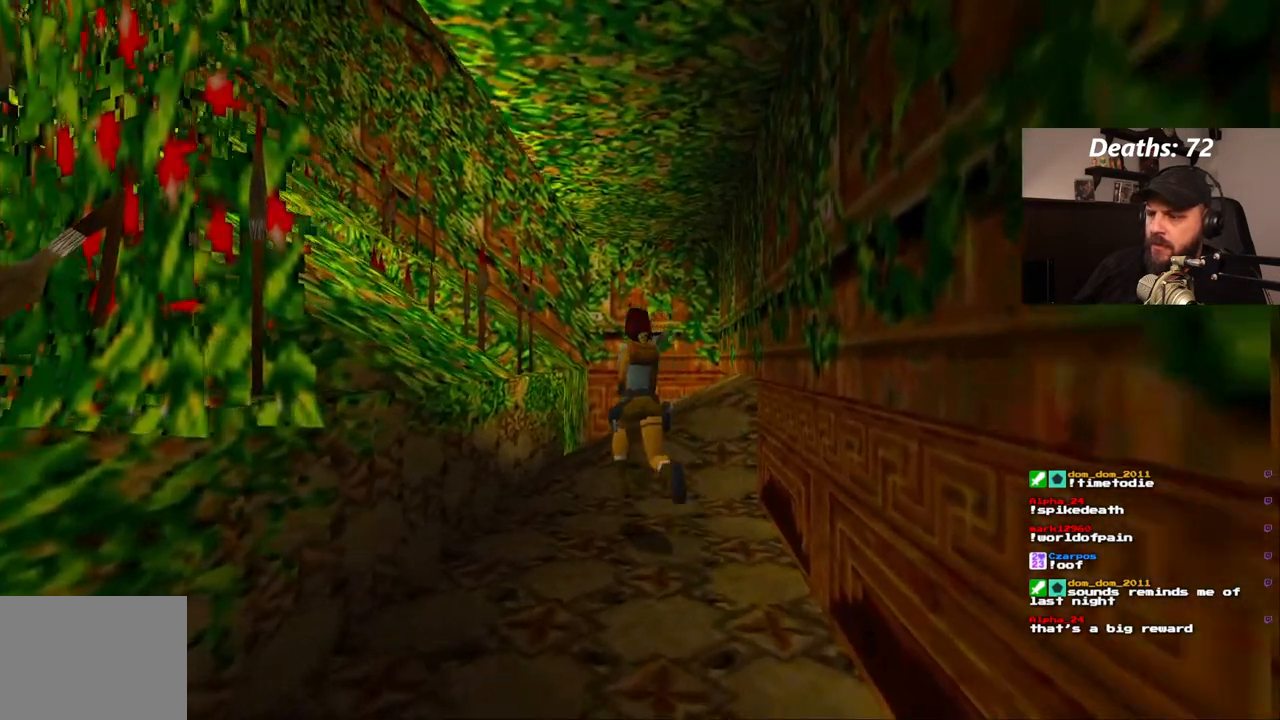
{"dt_ms": 500, "buttons": ["DPAD_UP"], "left_stick": "center", "right_stick": "center", "events": [[333, "DPAD_RIGHT", "up"]]}